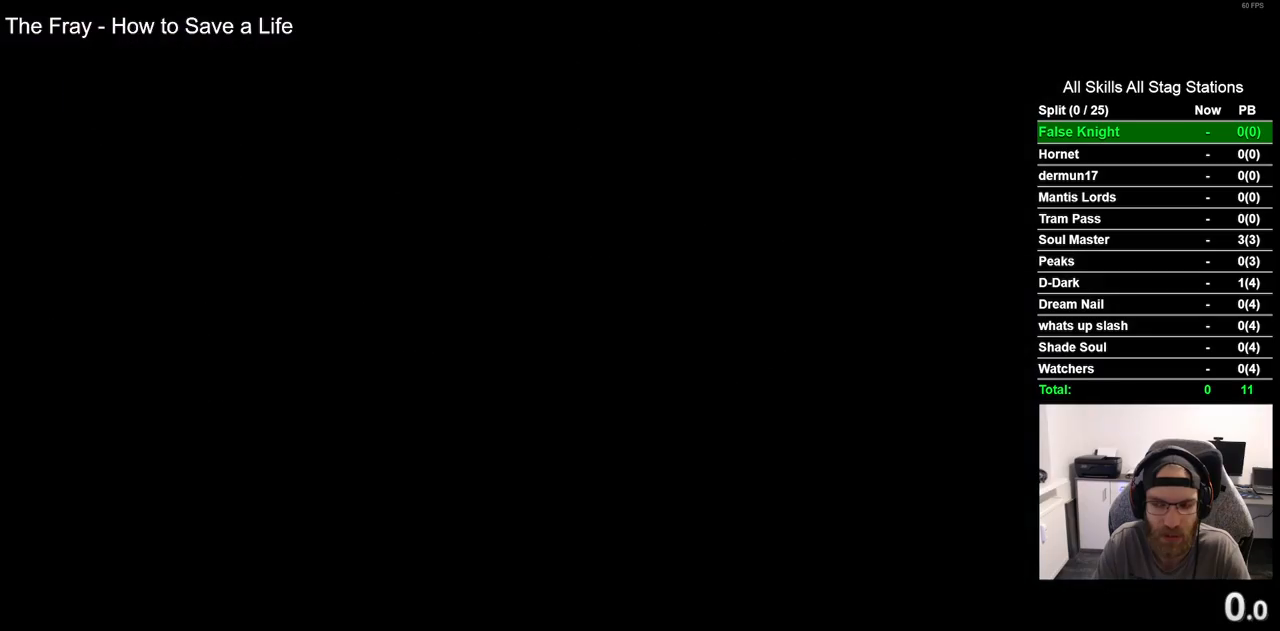
Gameplay with a controller (PlayStation layout); each line is a JSON object with the inputs held at the frame after it. "events" lists button and stick changes between this image and that frame as [ms after this image, input, new state], when the widget could be followed in between. Not read: R1.
{"buttons": ["DPAD_LEFT"], "left_stick": "center", "right_stick": "center", "events": []}
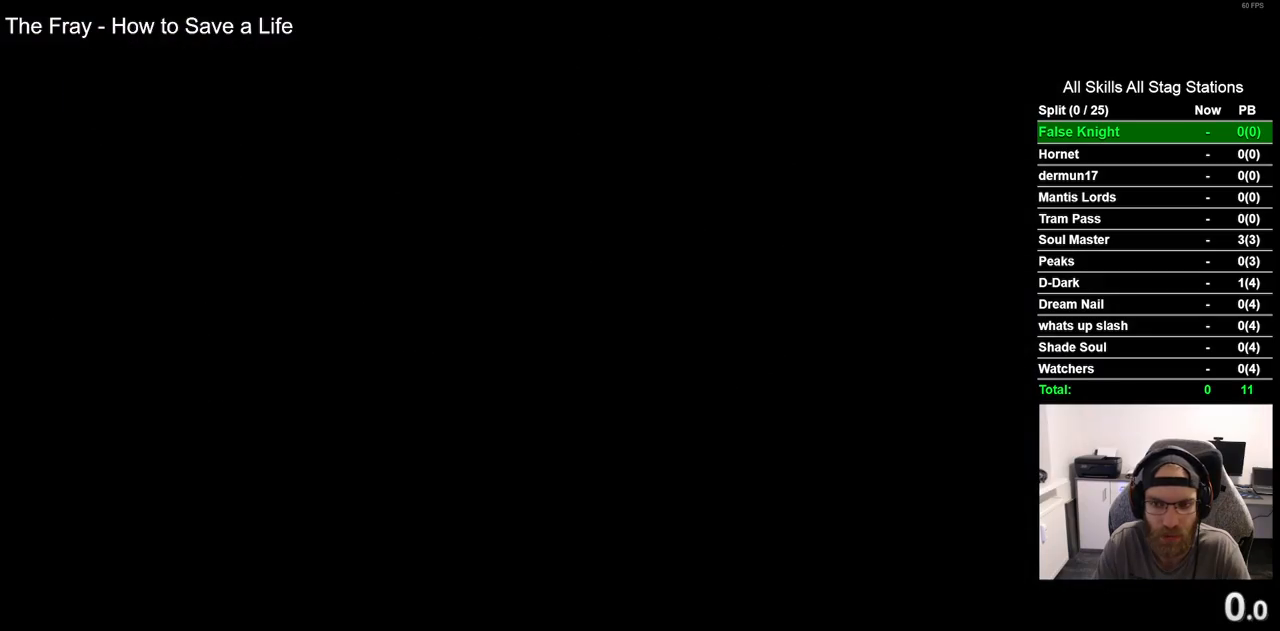
{"buttons": ["DPAD_LEFT"], "left_stick": "center", "right_stick": "center", "events": []}
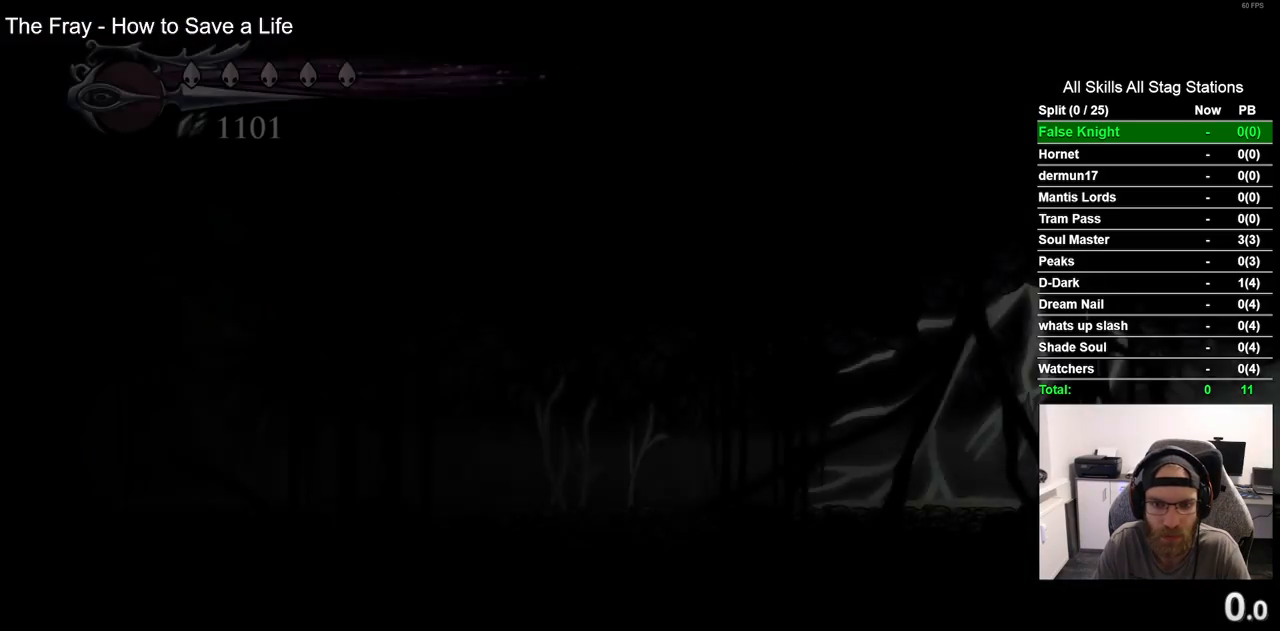
{"buttons": ["DPAD_LEFT"], "left_stick": "center", "right_stick": "center", "events": []}
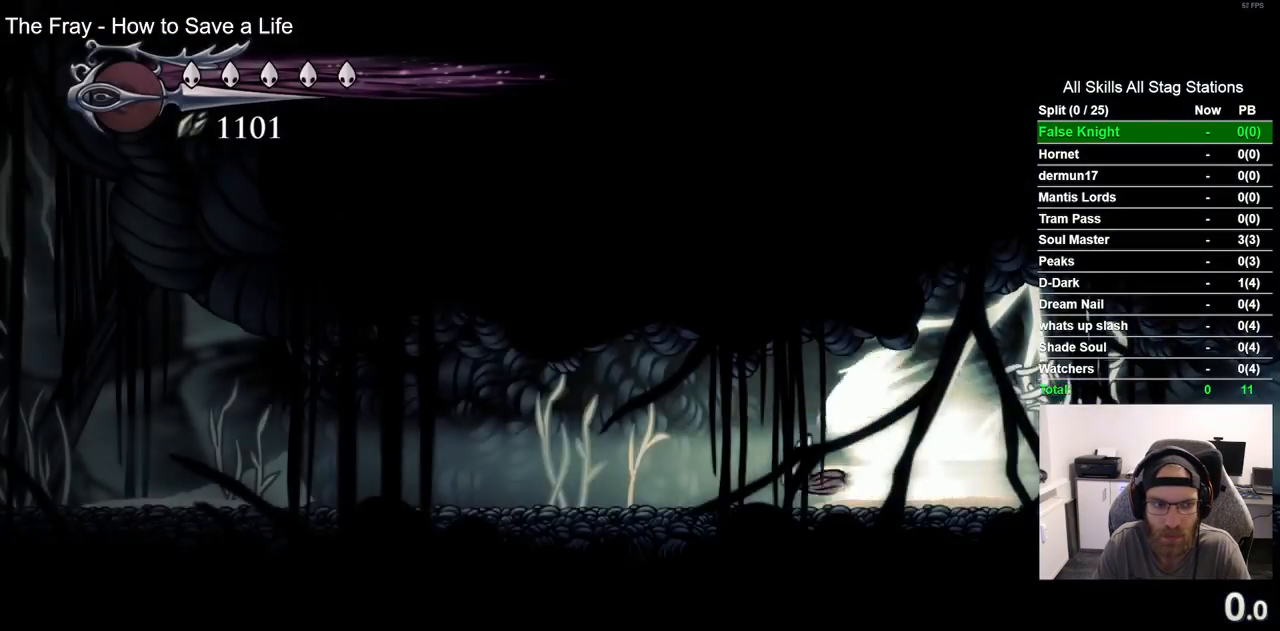
{"buttons": ["DPAD_LEFT"], "left_stick": "center", "right_stick": "center", "events": []}
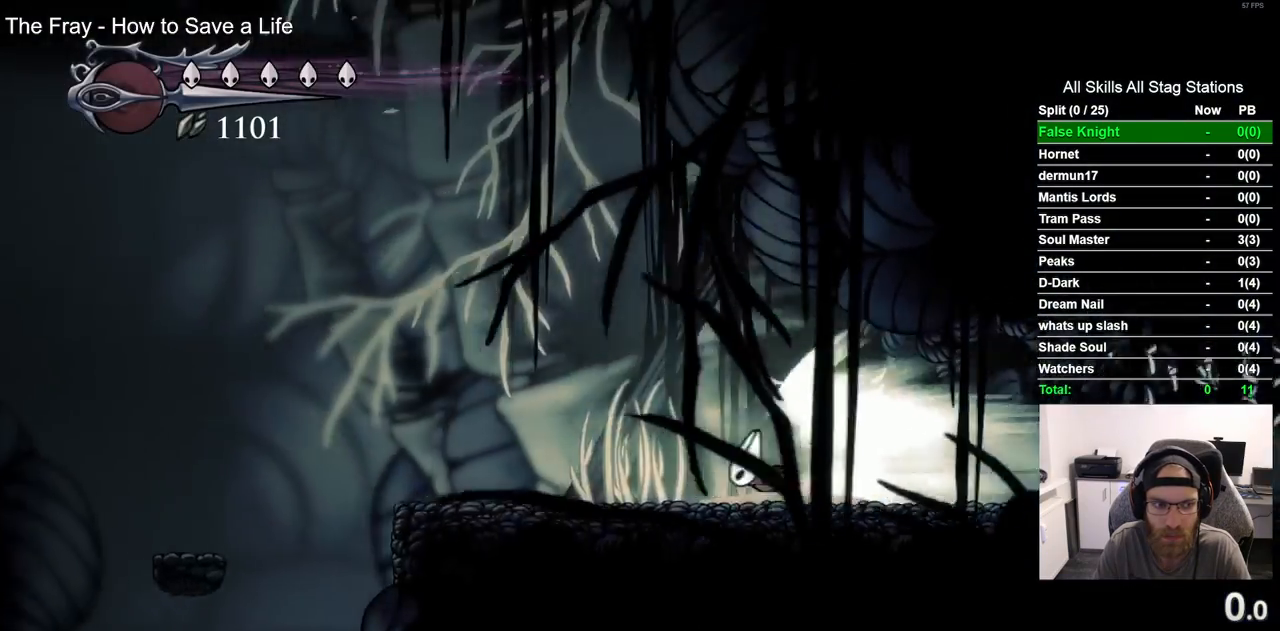
{"buttons": ["DPAD_LEFT"], "left_stick": "center", "right_stick": "center", "events": []}
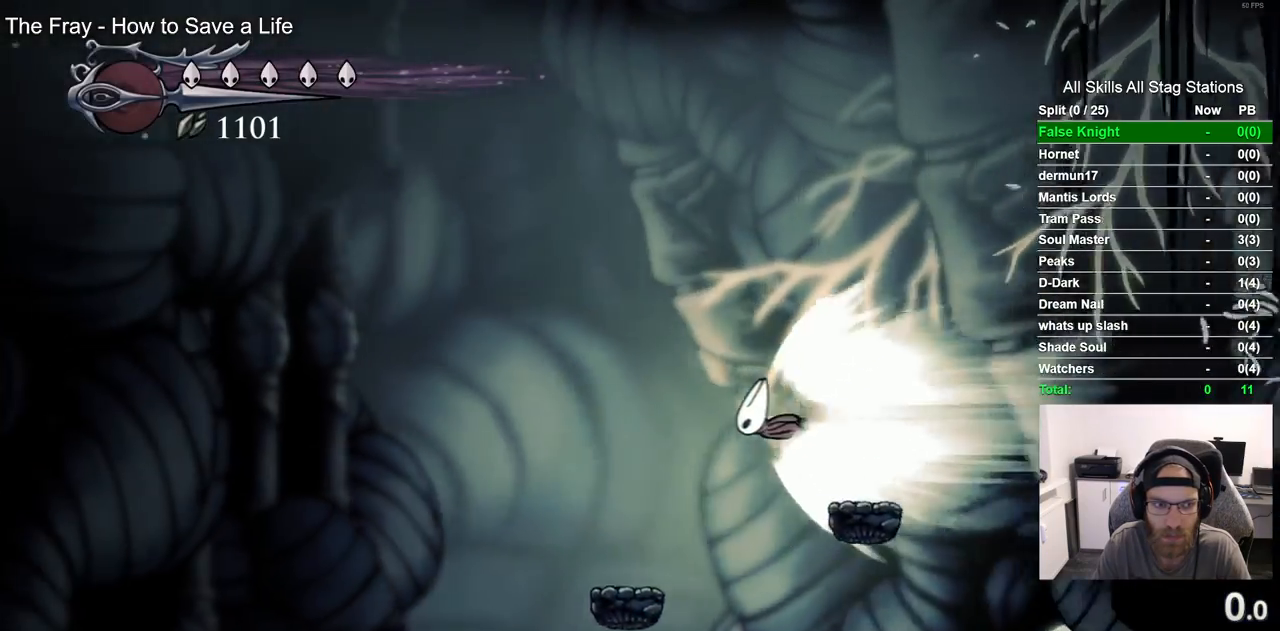
{"buttons": ["DPAD_LEFT"], "left_stick": "center", "right_stick": "center", "events": []}
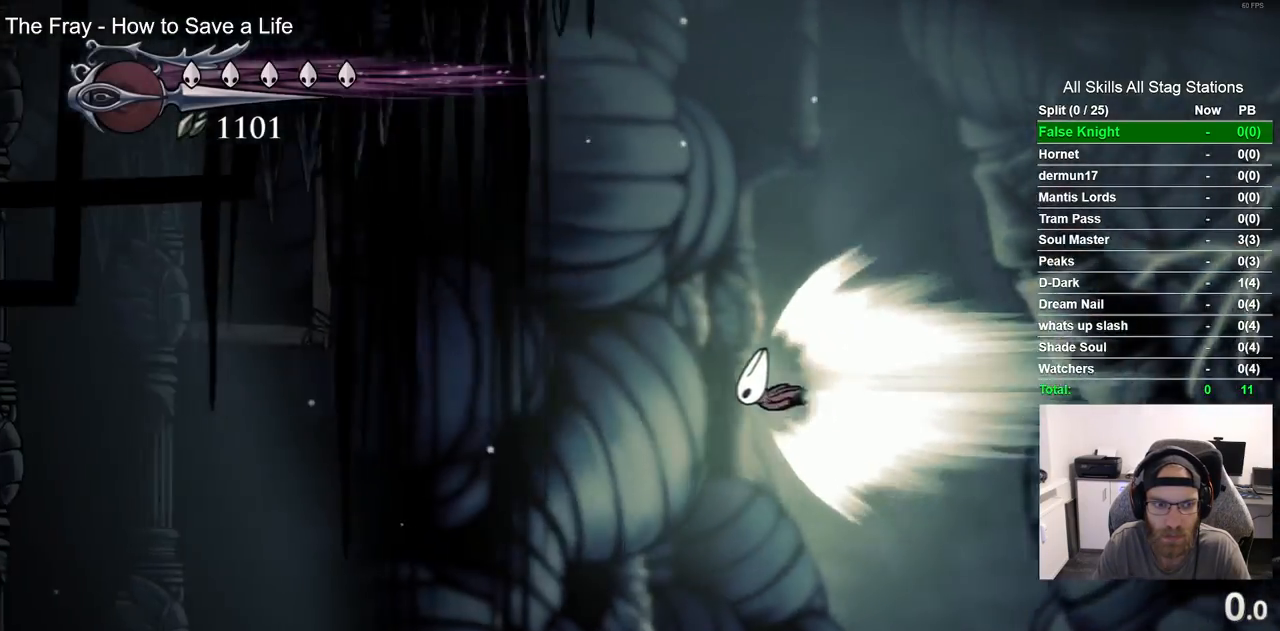
{"buttons": ["CROSS"], "left_stick": "center", "right_stick": "center", "events": [[400, "DPAD_LEFT", "up"], [450, "CROSS", "down"]]}
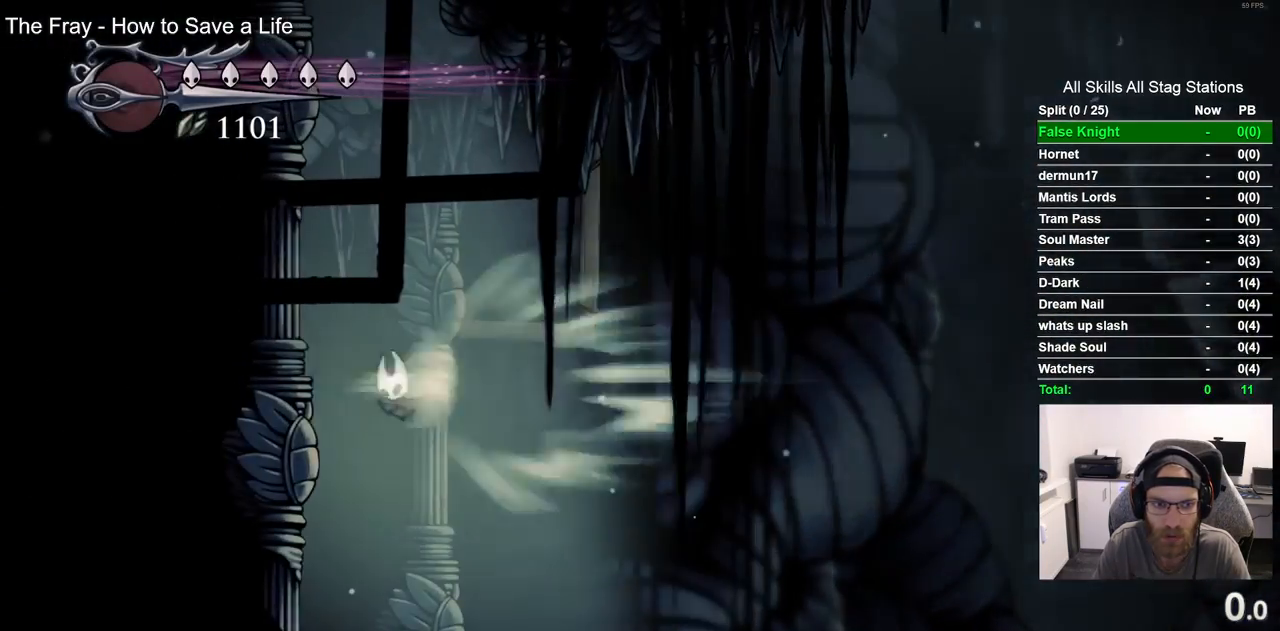
{"buttons": [], "left_stick": "center", "right_stick": "center", "events": [[50, "CROSS", "up"]]}
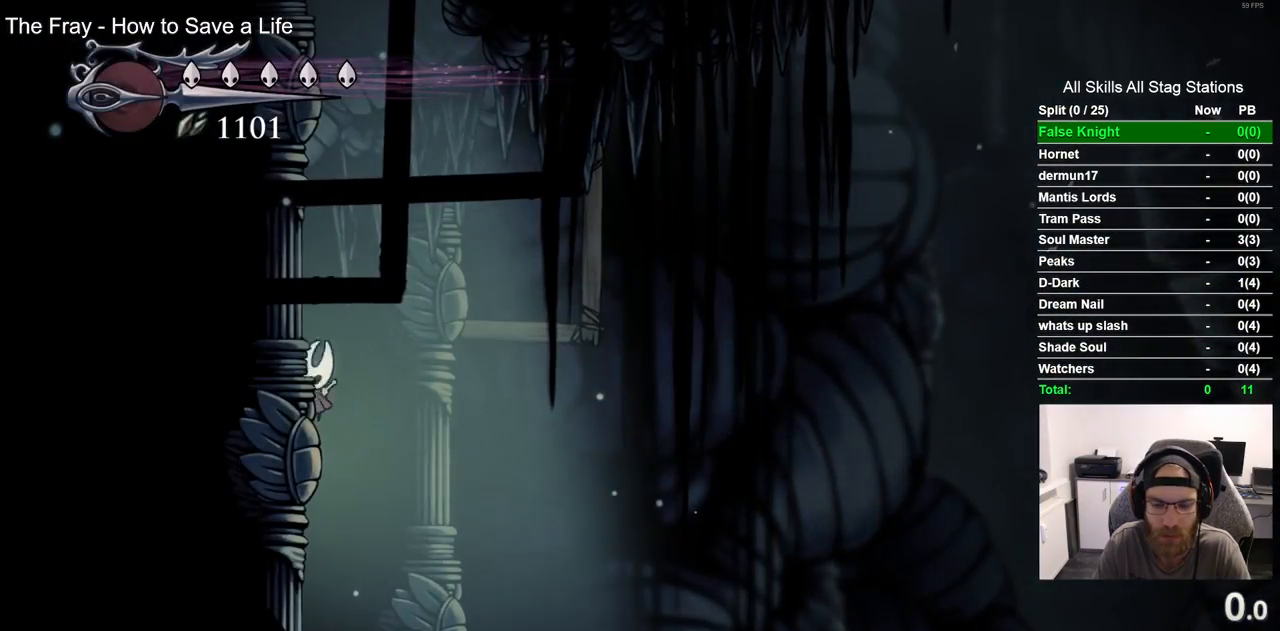
{"buttons": [], "left_stick": "center", "right_stick": "center", "events": []}
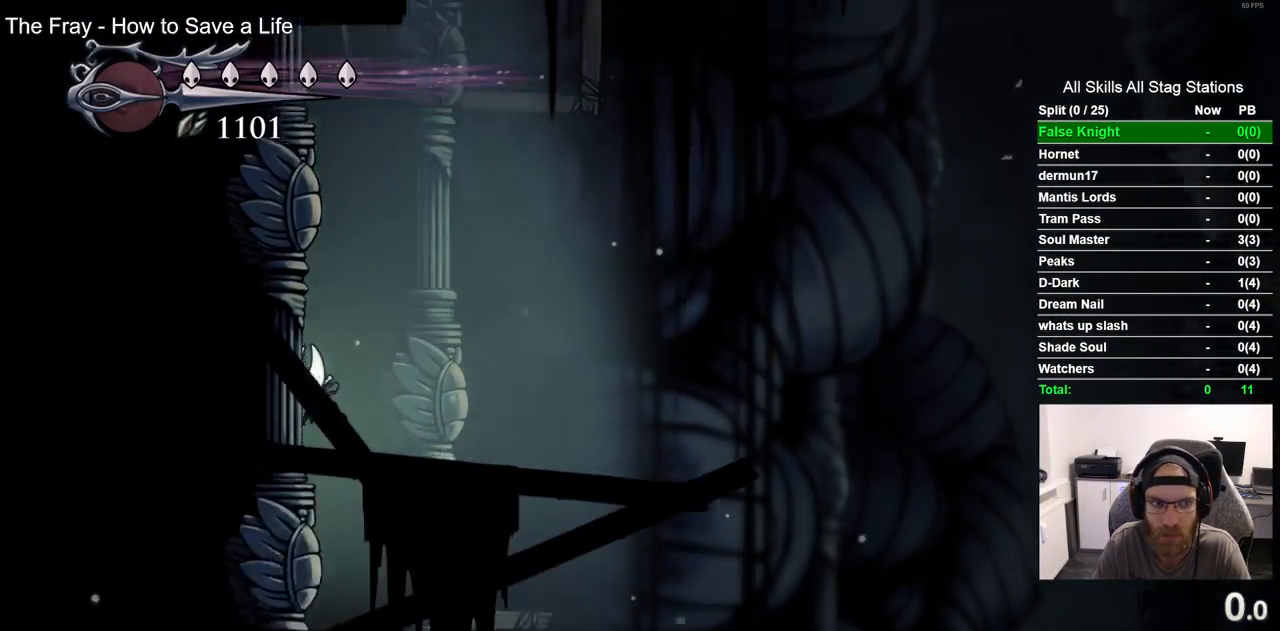
{"buttons": [], "left_stick": "center", "right_stick": "center", "events": []}
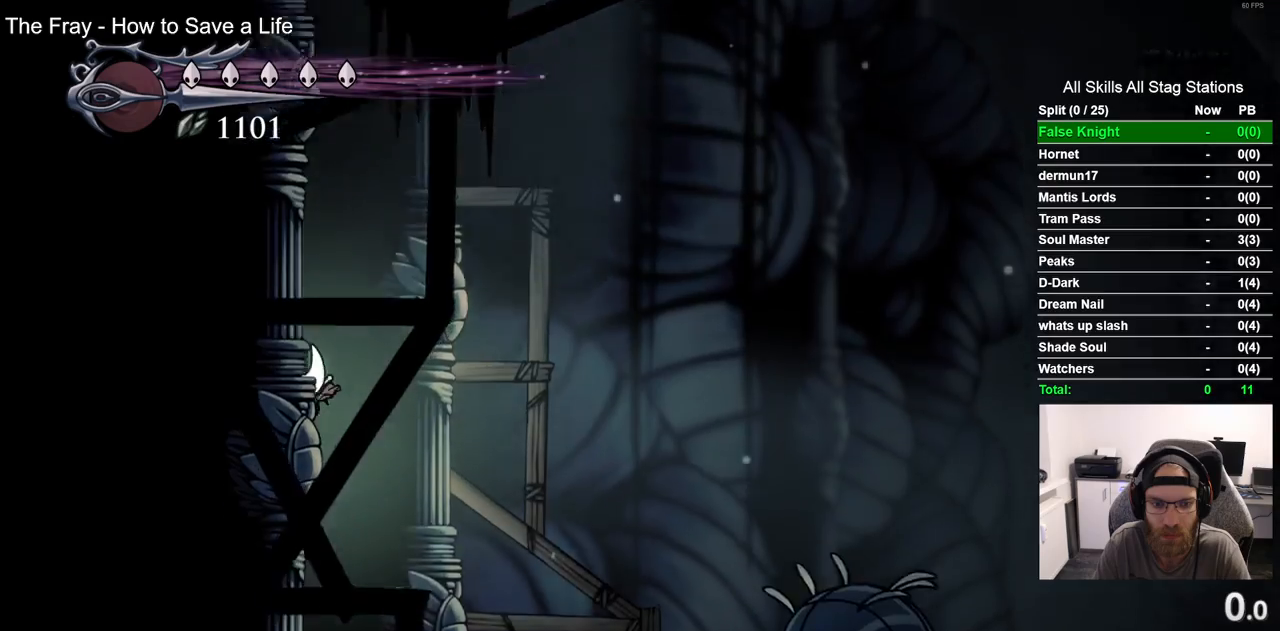
{"buttons": [], "left_stick": "center", "right_stick": "center", "events": []}
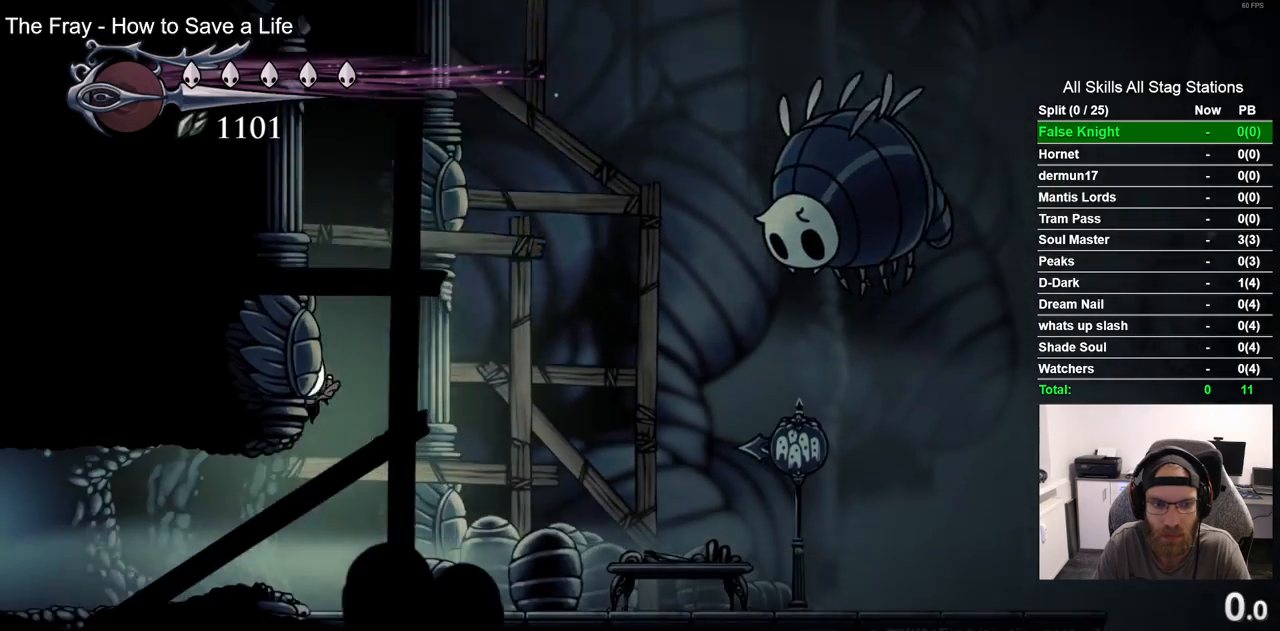
{"buttons": ["DPAD_LEFT"], "left_stick": "center", "right_stick": "center", "events": [[117, "DPAD_LEFT", "down"], [217, "R2", "down"], [467, "R2", "up"]]}
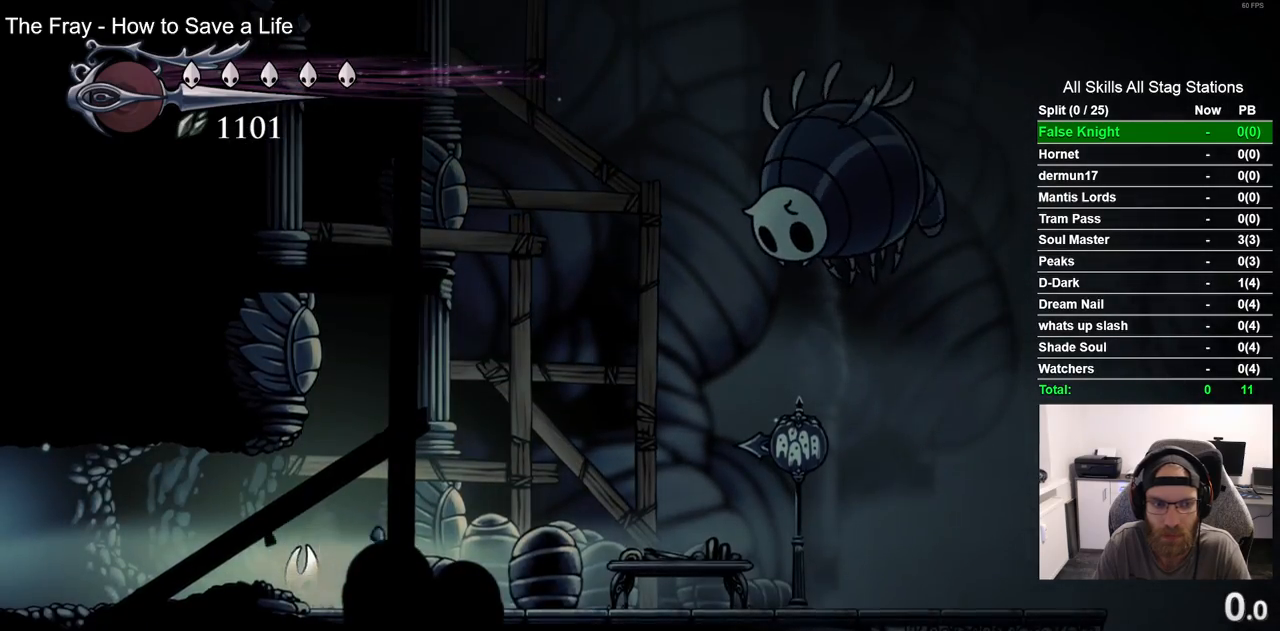
{"buttons": ["R2", "DPAD_LEFT"], "left_stick": "center", "right_stick": "center", "events": [[450, "R2", "down"]]}
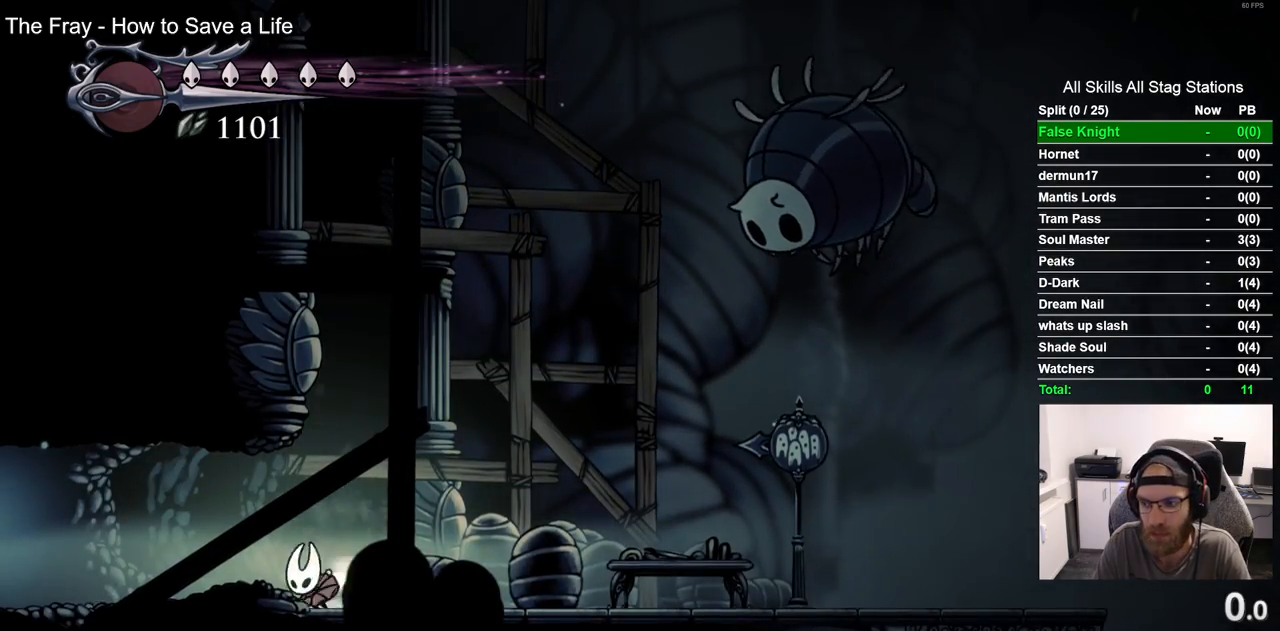
{"buttons": ["DPAD_LEFT"], "left_stick": "center", "right_stick": "center", "events": [[167, "R2", "up"]]}
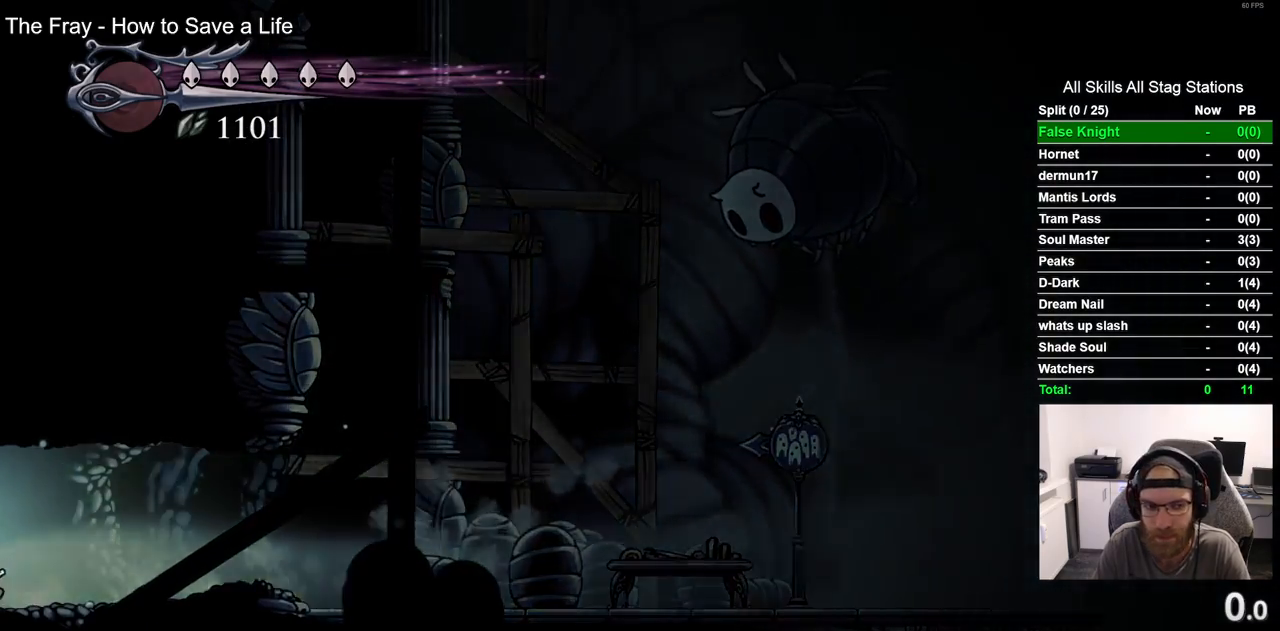
{"buttons": [], "left_stick": "center", "right_stick": "center", "events": [[100, "R2", "down"], [300, "R2", "up"], [500, "DPAD_LEFT", "up"]]}
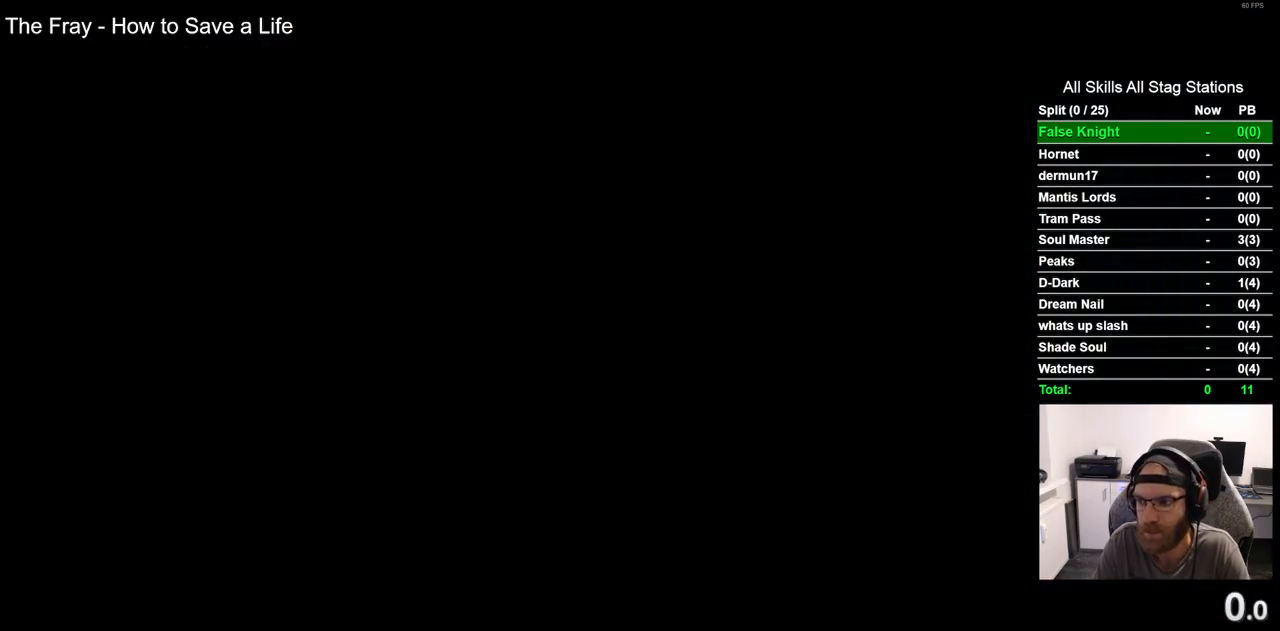
{"buttons": ["DPAD_LEFT"], "left_stick": "center", "right_stick": "center", "events": [[150, "DPAD_LEFT", "down"]]}
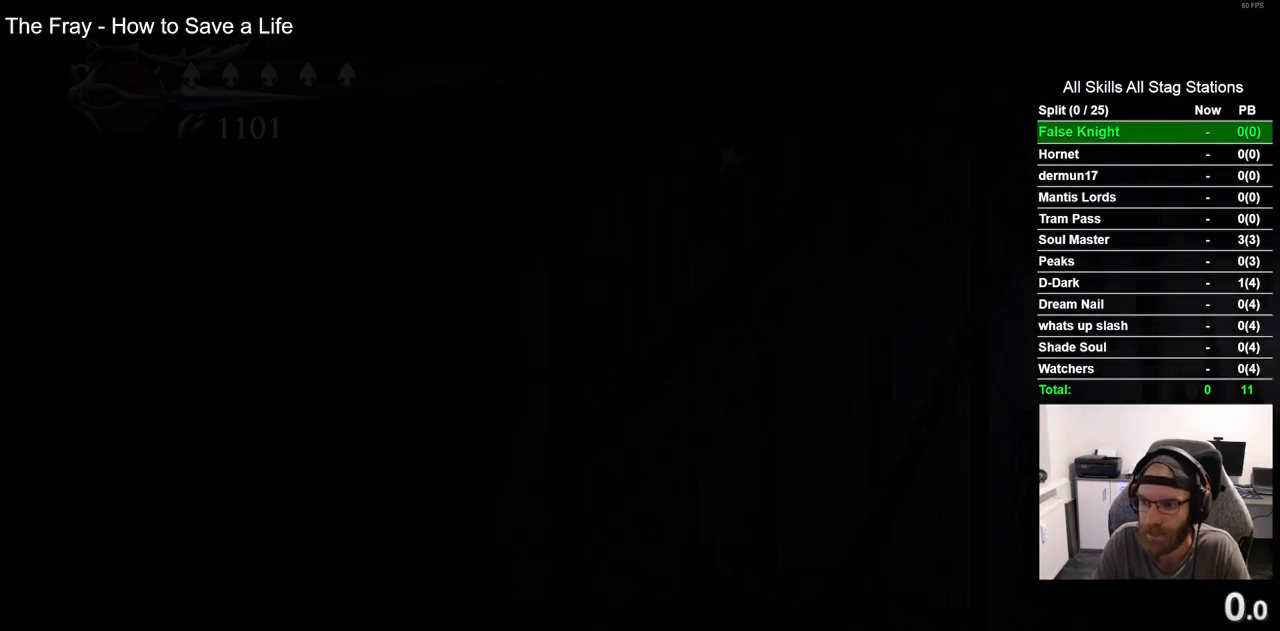
{"buttons": ["DPAD_LEFT"], "left_stick": "center", "right_stick": "center", "events": []}
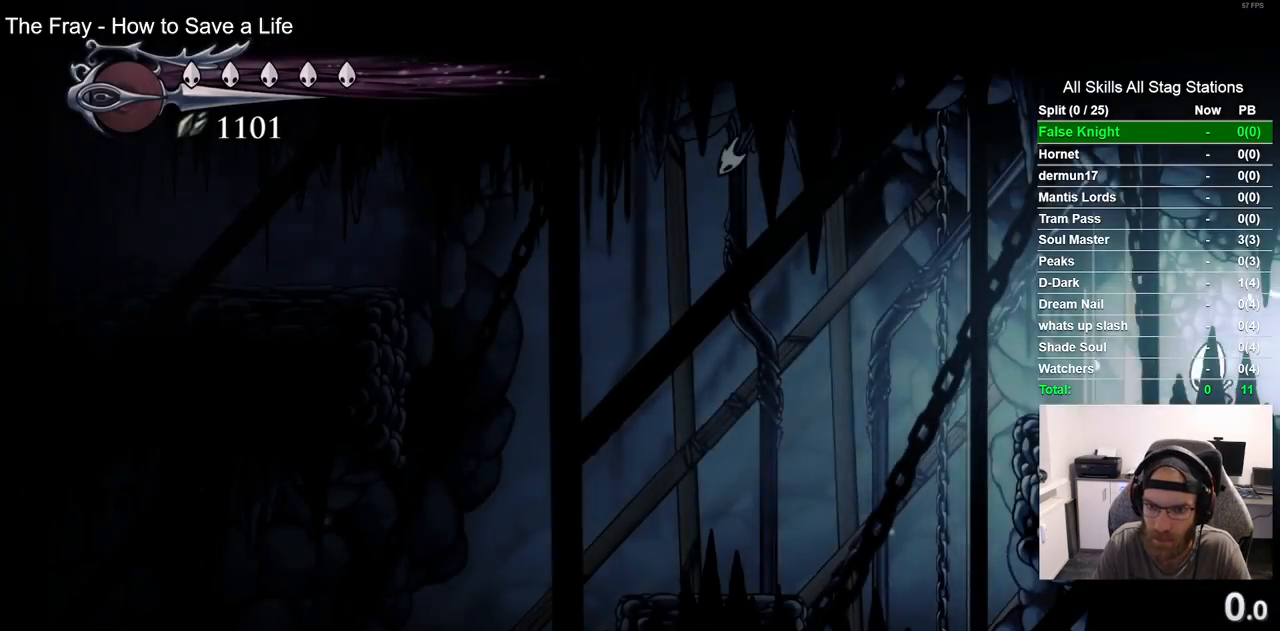
{"buttons": ["DPAD_LEFT"], "left_stick": "center", "right_stick": "center", "events": [[250, "R2", "down"], [417, "R2", "up"]]}
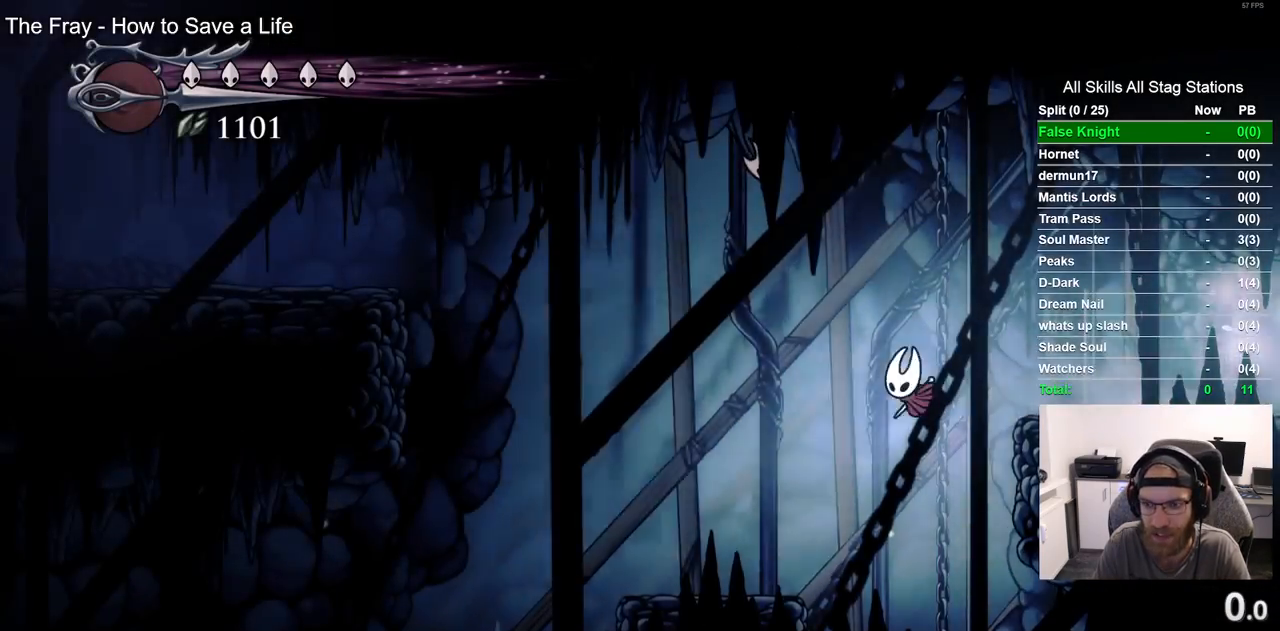
{"buttons": ["CROSS", "DPAD_LEFT"], "left_stick": "center", "right_stick": "center", "events": [[500, "CROSS", "down"]]}
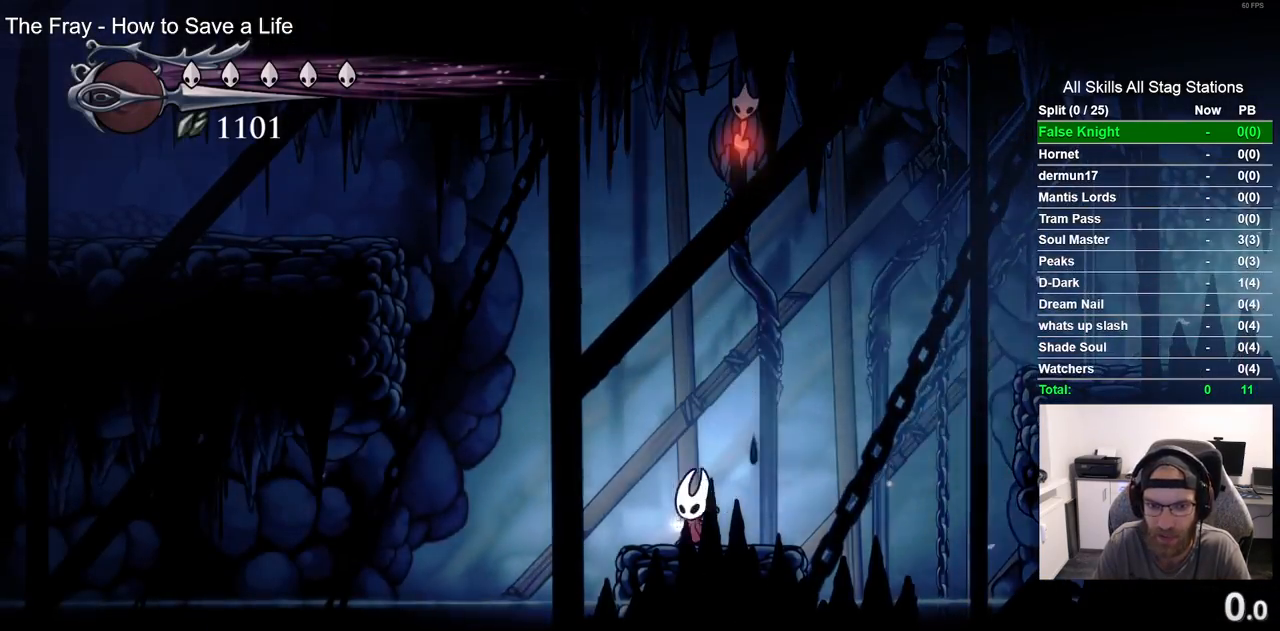
{"buttons": ["CROSS", "DPAD_LEFT"], "left_stick": "center", "right_stick": "center", "events": [[217, "CROSS", "up"], [317, "CROSS", "down"]]}
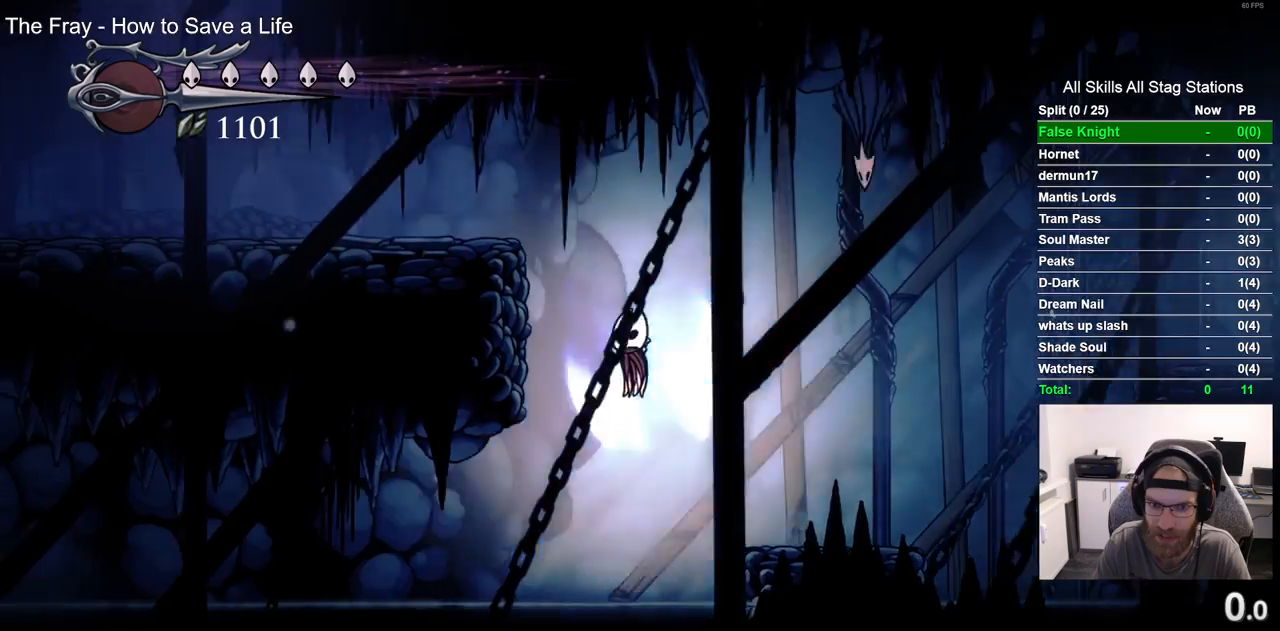
{"buttons": ["R2", "DPAD_LEFT"], "left_stick": "center", "right_stick": "center", "events": [[350, "R2", "down"], [367, "CROSS", "up"]]}